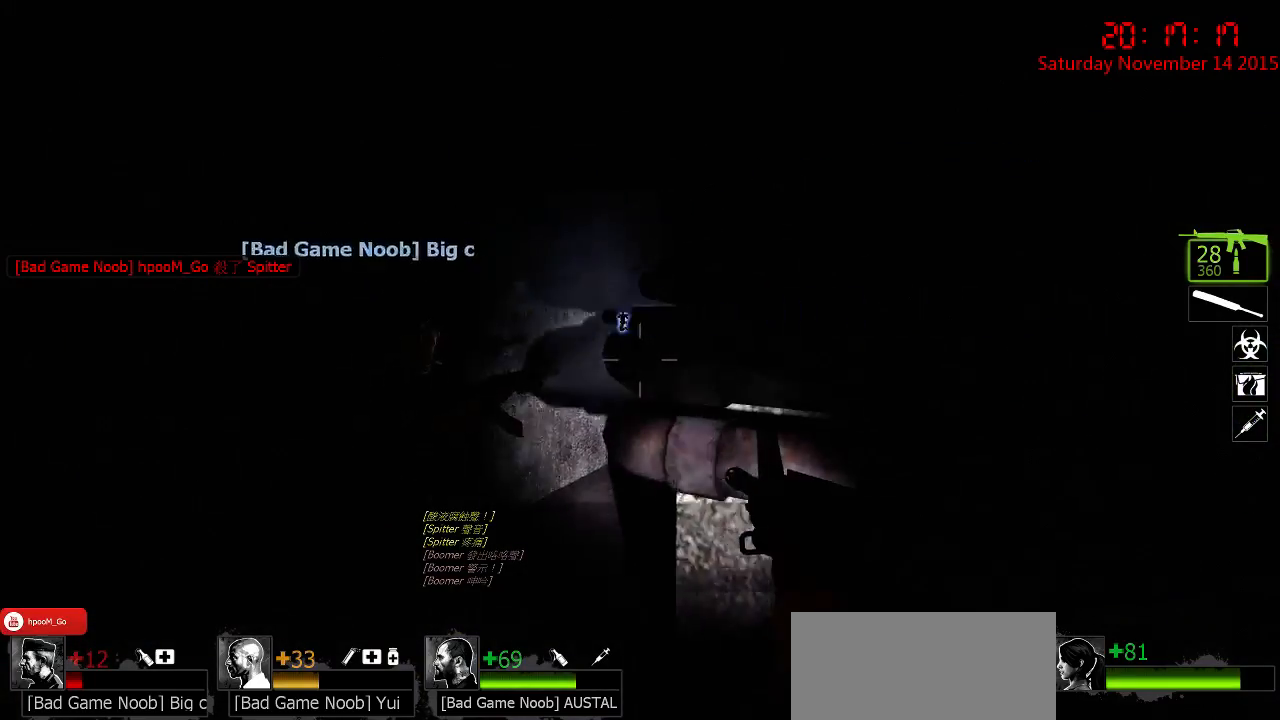
Gameplay with keyboard and mouse; each line is a JSON object with the keys and mouse buttons held at the frame after it. "events" lists presses ("down") and releases ("up") of "1", "2", "3", "4", "5", "a", "c", "caps_lock", "ctrl", "d", "e", "f", "g", "q", "r", "s", "shift", "space", "tab", "w", "x", "z", "mouse_left" and "mouse_right" between this image and that frame as [ms after this image, input, new state], when the widget could be followed in between. "mouse_left", "mouse_right" = the "left", "right" buttons of the "mouse" list. No other keys are recorded. Mouse movement is not recorded.
{"keys": ["w"], "mouse": [], "events": [[83, "a", "up"]]}
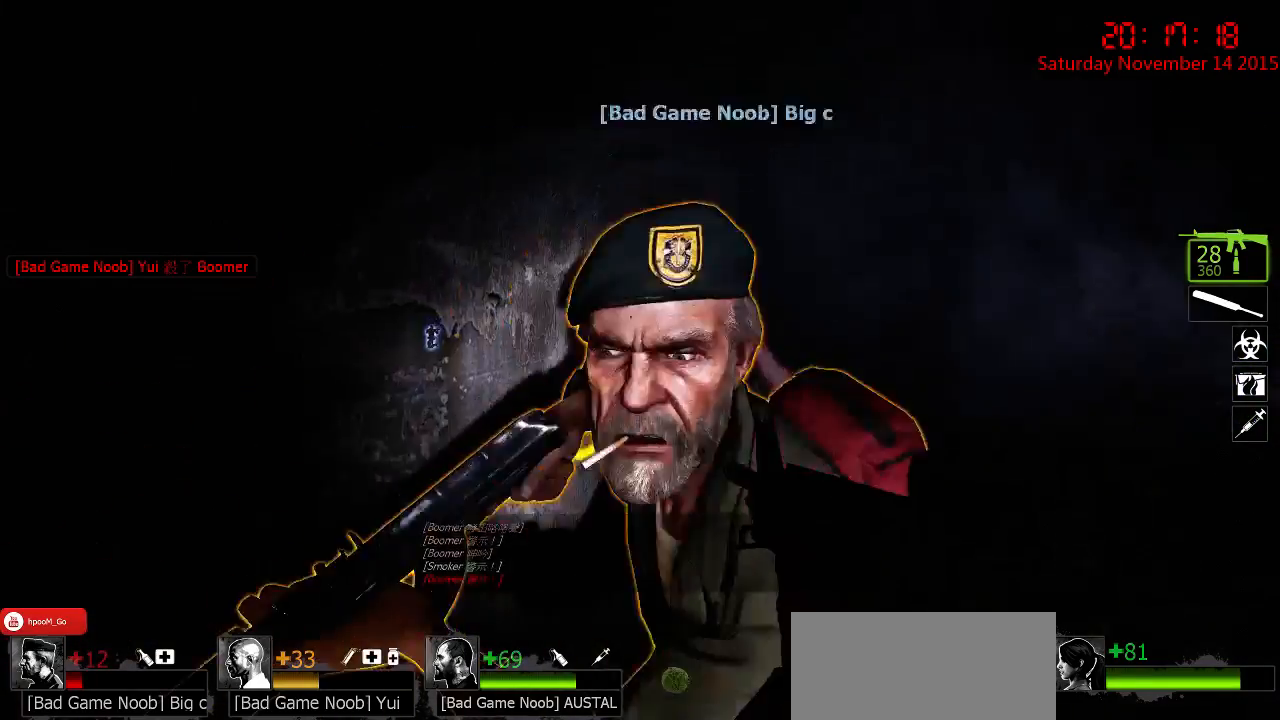
{"keys": ["w"], "mouse": ["right"], "events": [[100, "mouse_right", "down"], [200, "d", "down"], [300, "d", "up"], [300, "mouse_right", "up"], [333, "mouse_right", "down"], [433, "mouse_right", "up"], [467, "mouse_right", "down"]]}
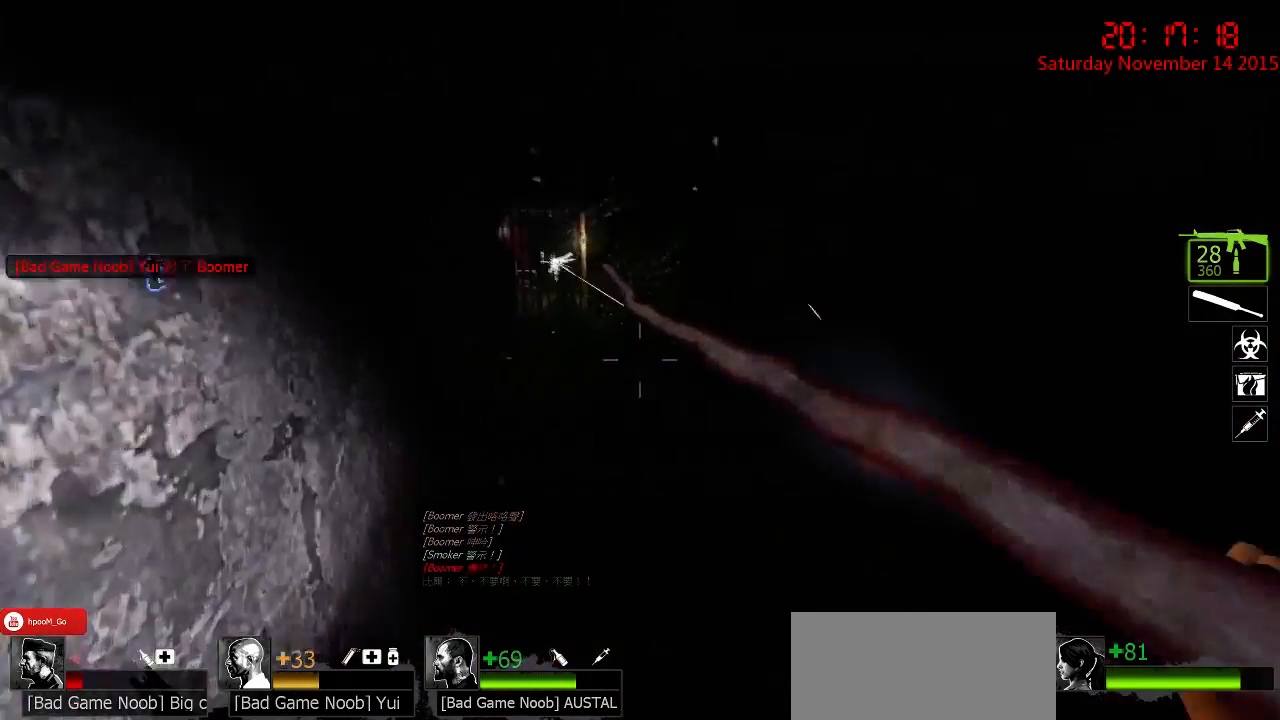
{"keys": ["w"], "mouse": [], "events": [[50, "mouse_right", "up"]]}
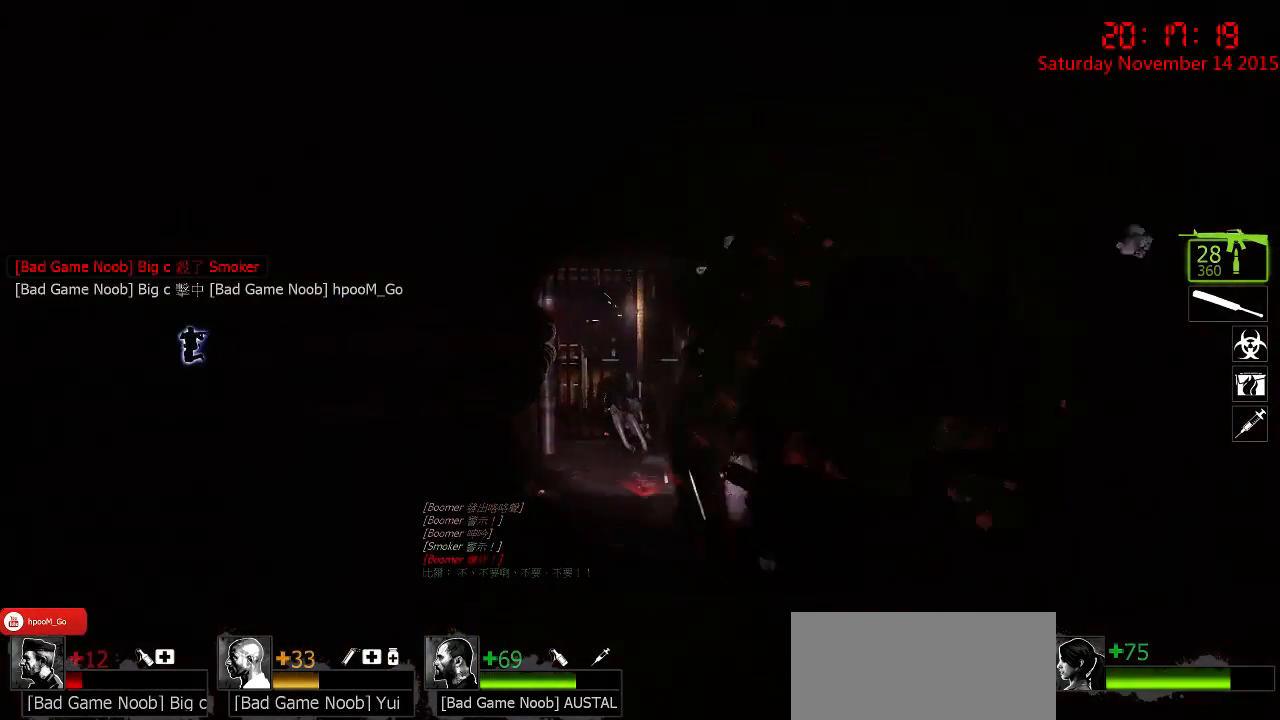
{"keys": ["a"], "mouse": ["right"], "events": [[50, "w", "up"], [167, "q", "down"], [233, "q", "up"], [300, "mouse_right", "down"], [433, "a", "down"], [433, "mouse_right", "up"], [467, "mouse_right", "down"]]}
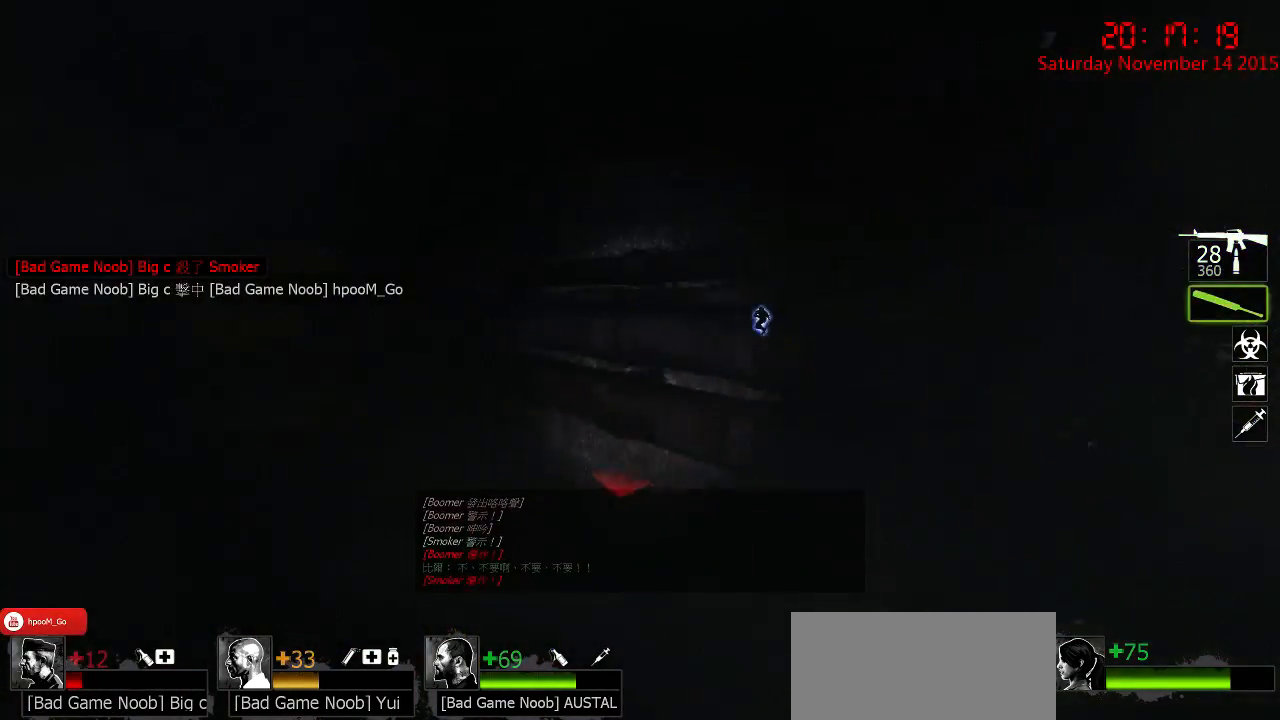
{"keys": ["a", "w"], "mouse": [], "events": [[67, "mouse_right", "up"], [67, "w", "down"], [133, "a", "up"], [333, "a", "down"]]}
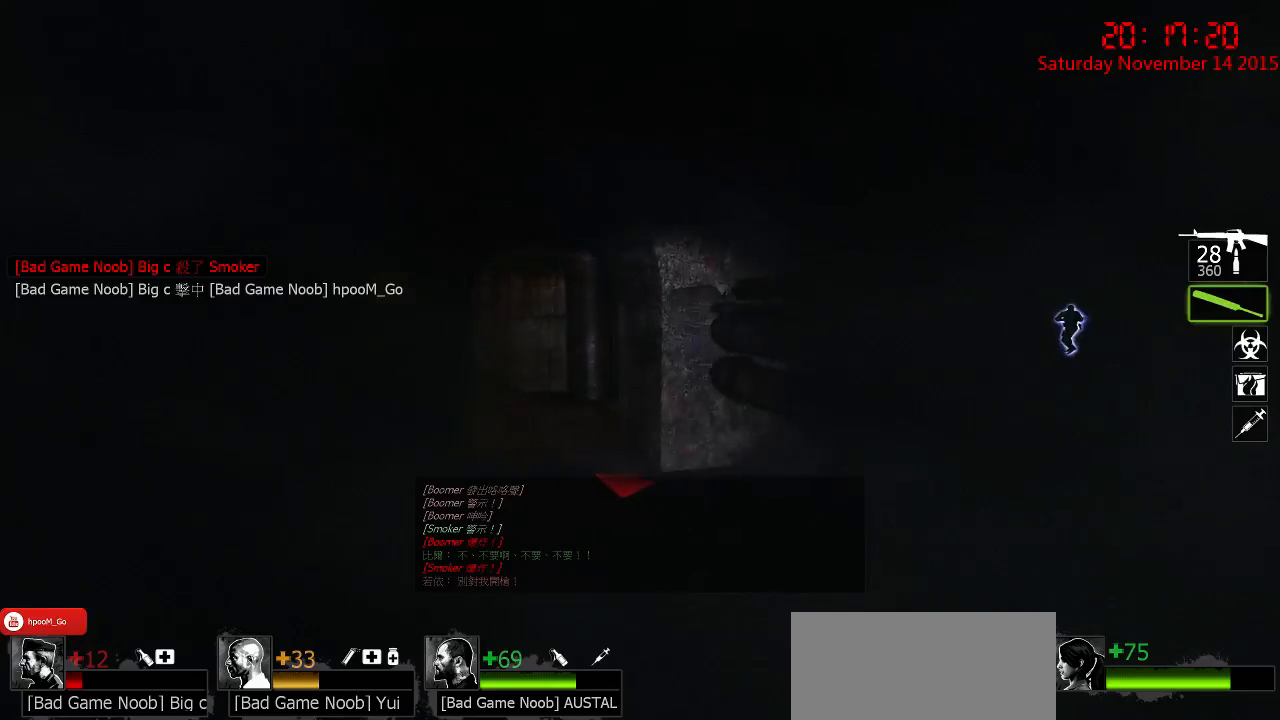
{"keys": ["w"], "mouse": [], "events": [[17, "a", "up"], [150, "a", "down"], [400, "a", "up"]]}
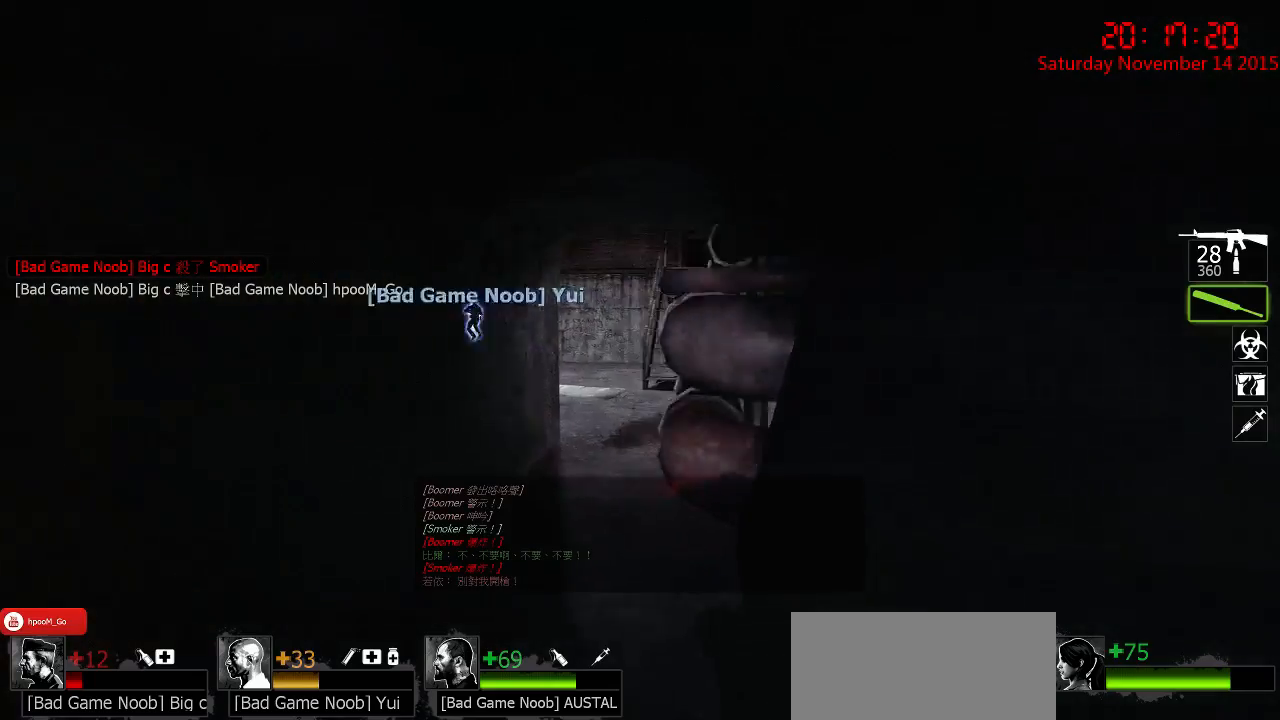
{"keys": ["w"], "mouse": [], "events": [[67, "d", "down"], [200, "d", "up"], [300, "a", "down"], [433, "a", "up"]]}
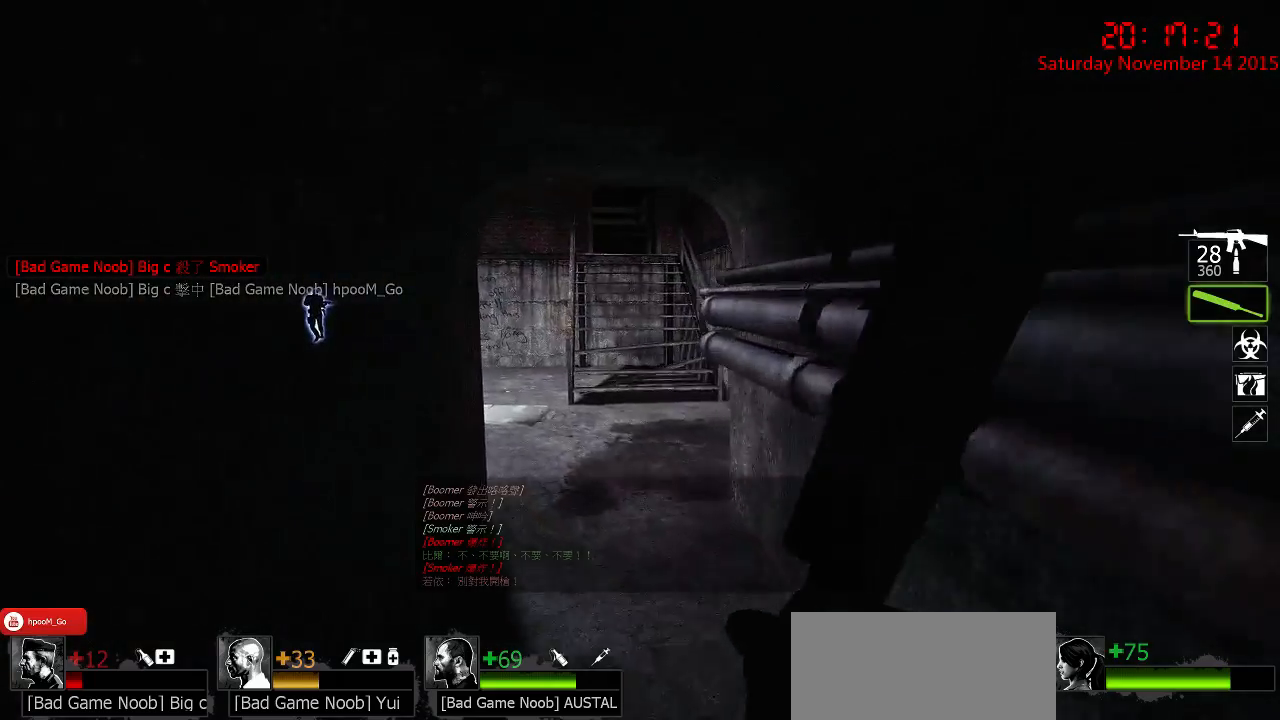
{"keys": ["d", "w"], "mouse": [], "events": [[67, "d", "down"], [217, "d", "up"], [317, "d", "down"]]}
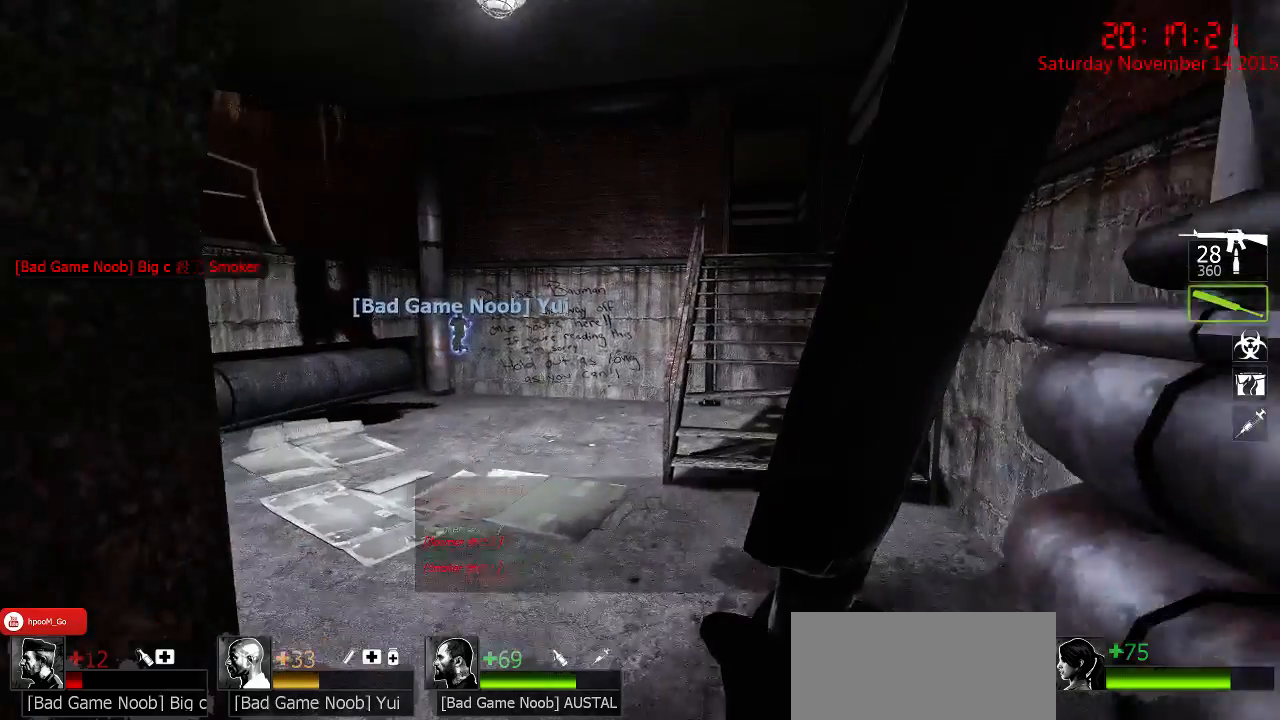
{"keys": ["w"], "mouse": [], "events": [[50, "d", "up"], [217, "d", "down"], [400, "d", "up"]]}
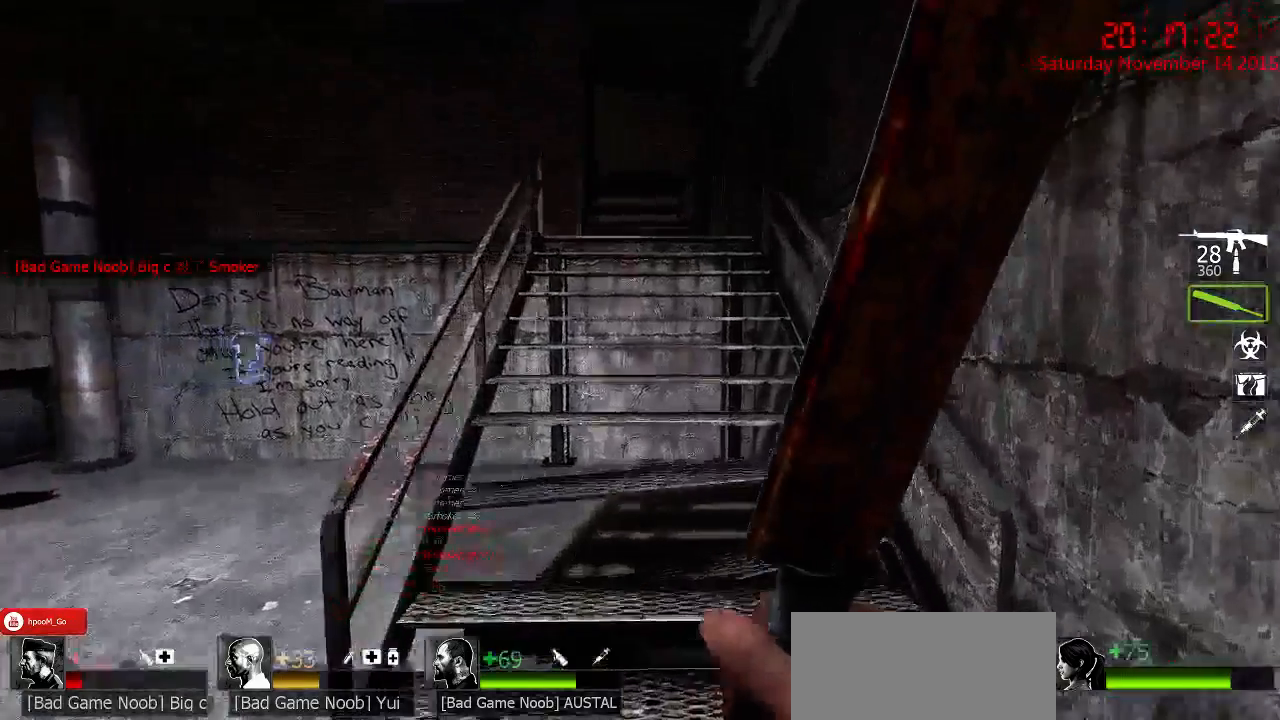
{"keys": ["q", "w"], "mouse": [], "events": [[133, "a", "down"], [233, "a", "up"], [417, "d", "down"], [417, "q", "down"], [483, "d", "up"]]}
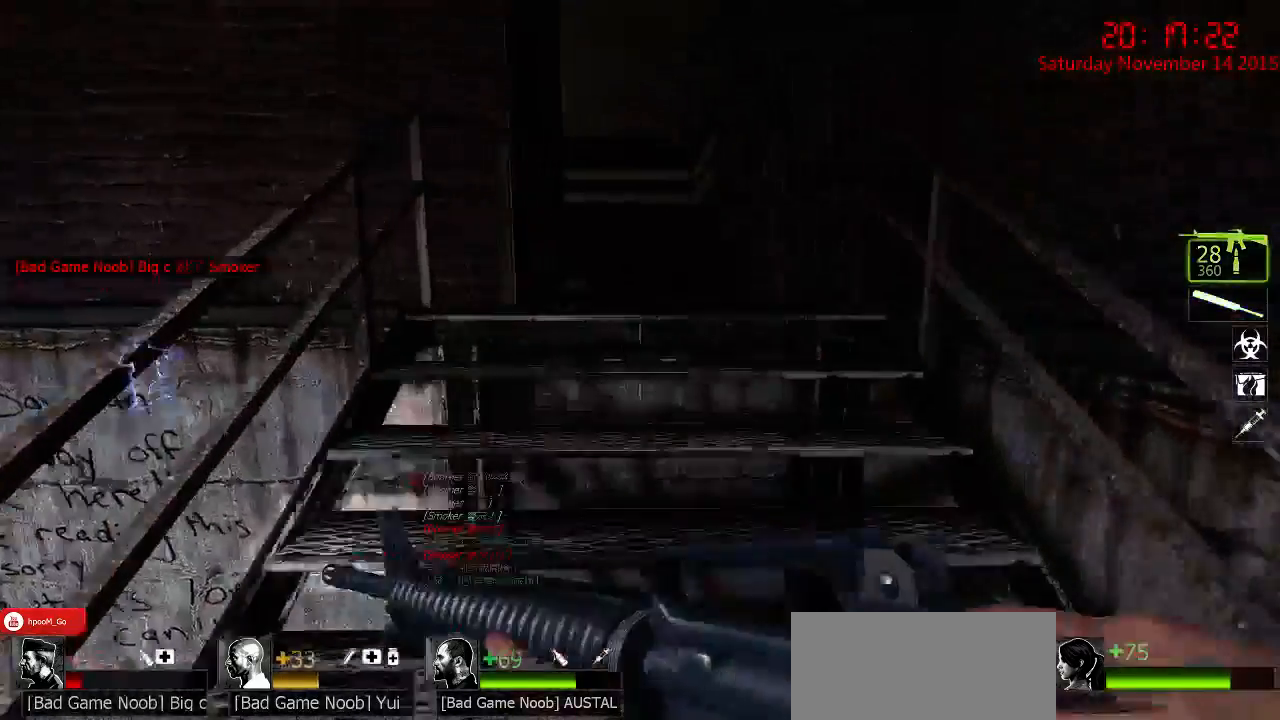
{"keys": ["a"], "mouse": [], "events": [[17, "q", "up"], [150, "a", "down"], [217, "a", "up"], [283, "w", "up"], [417, "a", "down"]]}
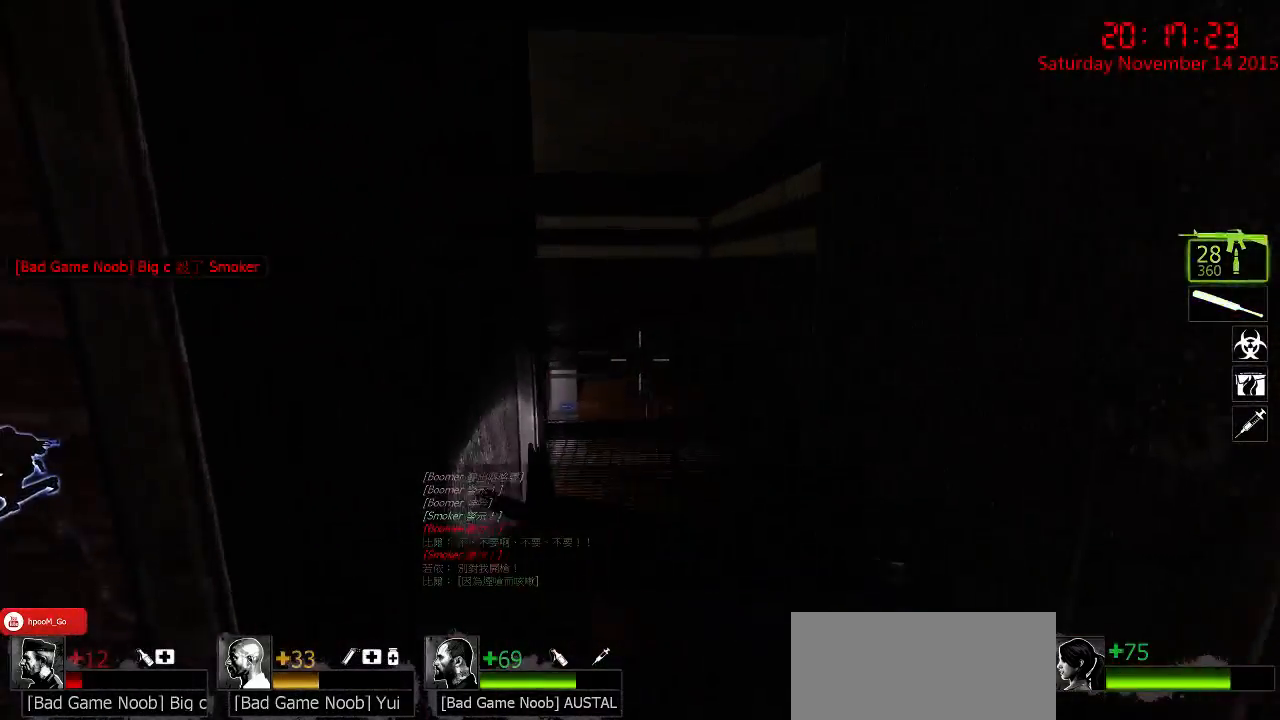
{"keys": ["d", "w"], "mouse": [], "events": [[33, "a", "up"], [100, "d", "down"], [133, "w", "down"], [233, "a", "down"], [233, "d", "up"], [300, "a", "up"], [333, "d", "down"]]}
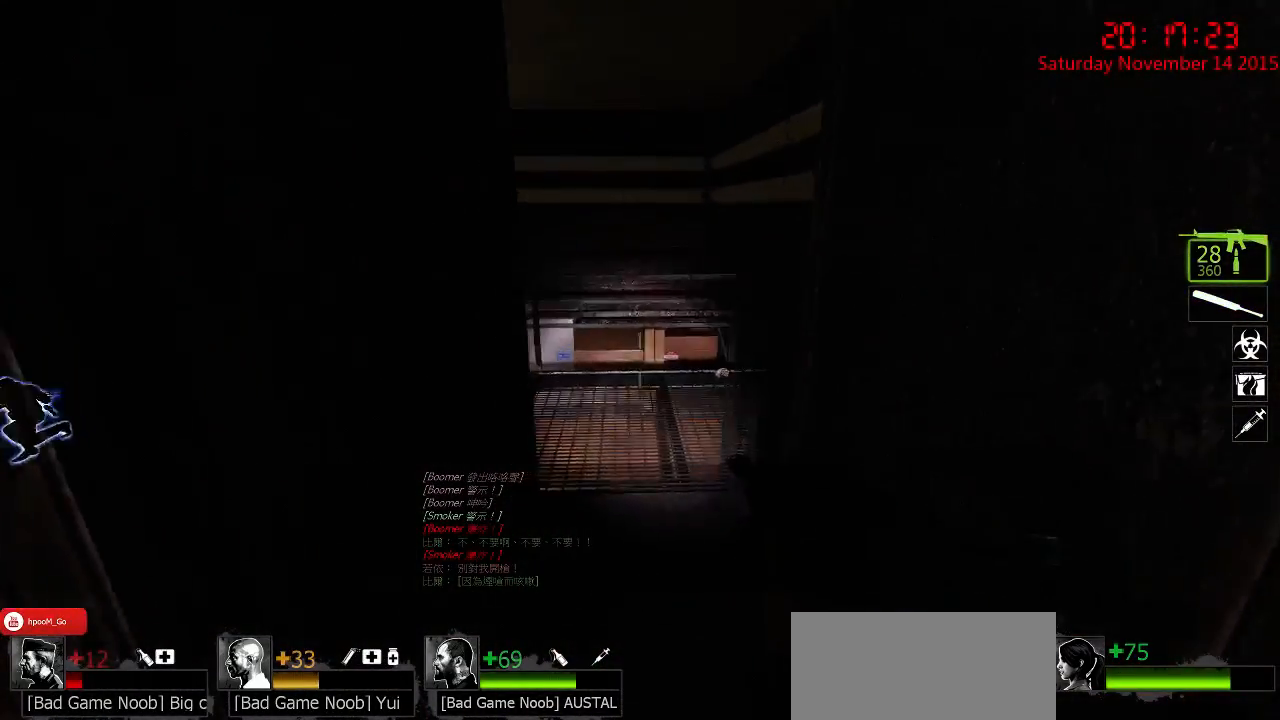
{"keys": ["d", "w"], "mouse": [], "events": [[67, "d", "up"], [450, "d", "down"]]}
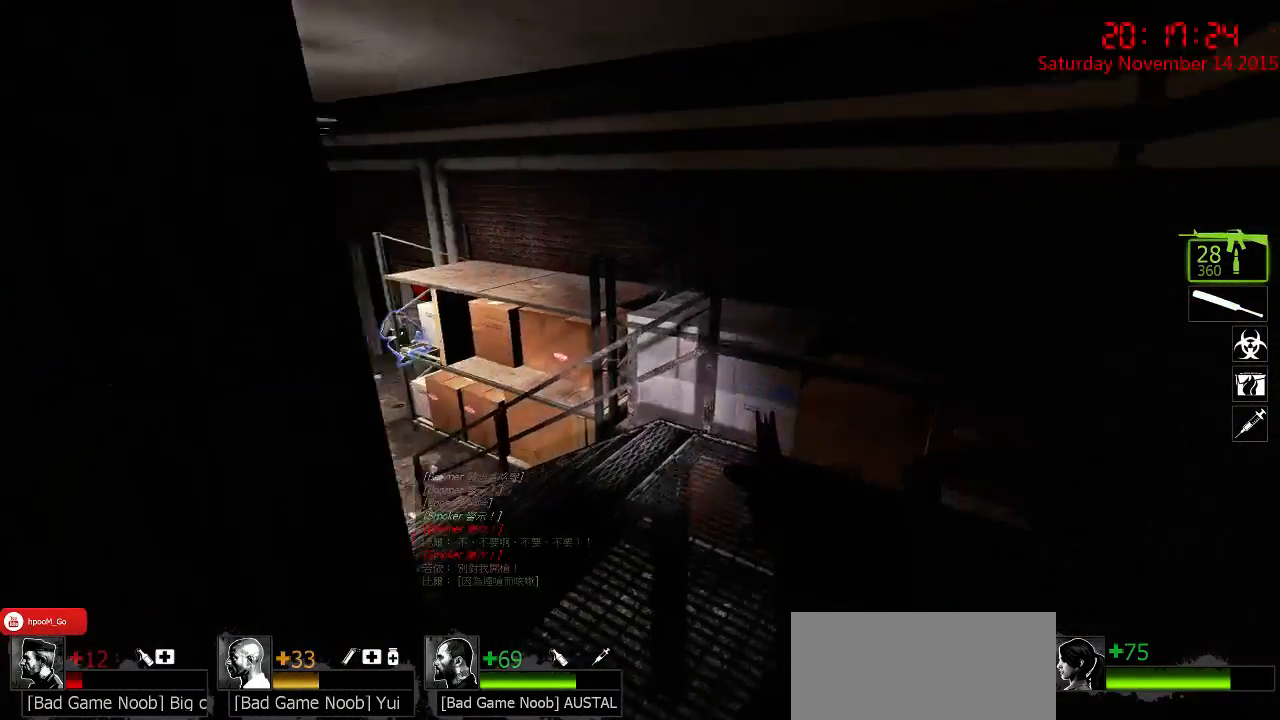
{"keys": ["w"], "mouse": [], "events": [[83, "w", "up"], [117, "d", "up"], [183, "a", "down"], [250, "w", "down"], [367, "a", "up"], [400, "w", "up"], [467, "w", "down"]]}
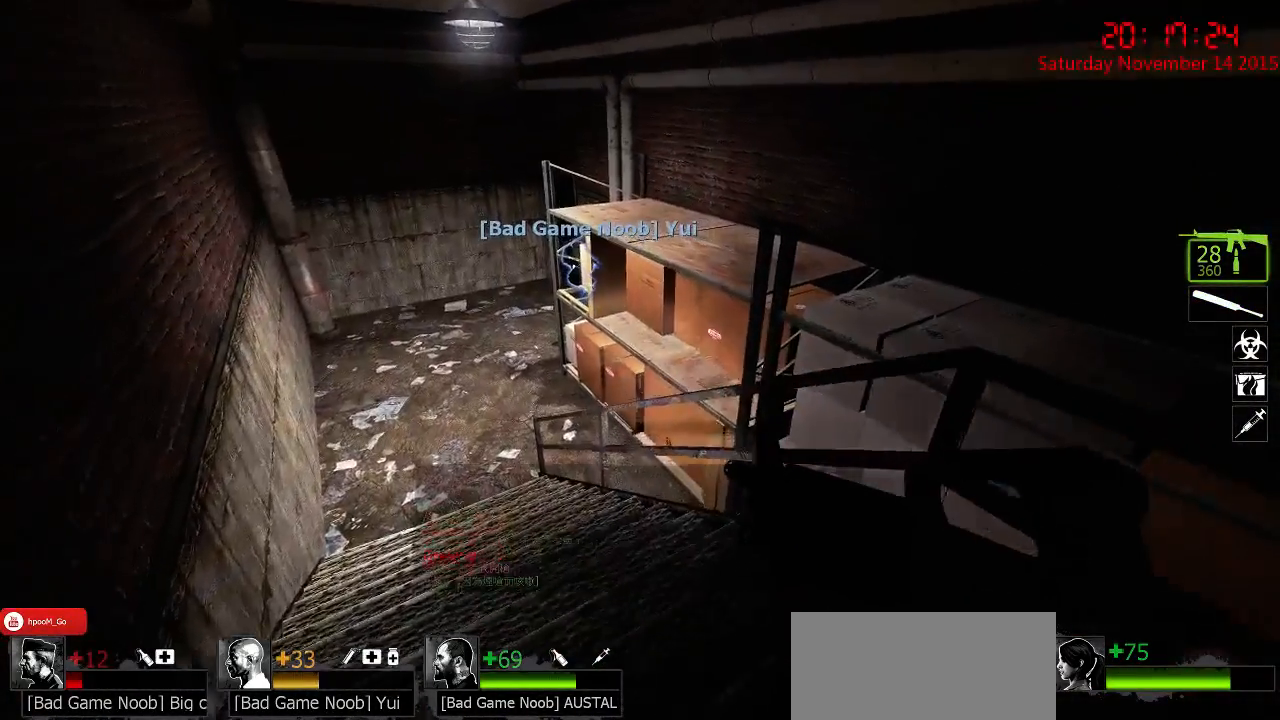
{"keys": ["a"], "mouse": [], "events": [[133, "space", "down"], [167, "a", "down"], [233, "space", "up"], [300, "a", "up"], [300, "d", "down"], [300, "w", "up"], [367, "a", "down"], [367, "d", "up"]]}
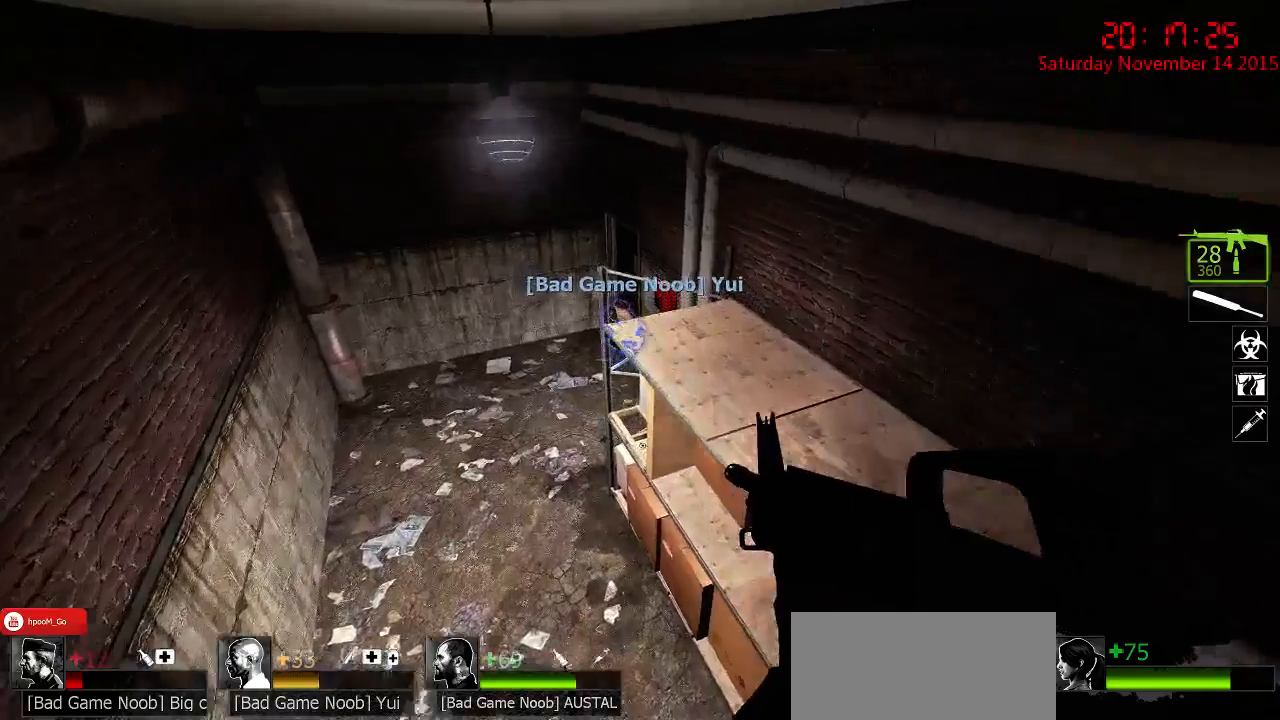
{"keys": ["w"], "mouse": [], "events": [[17, "s", "down"], [50, "a", "up"], [117, "a", "down"], [117, "s", "up"], [250, "w", "down"], [317, "a", "up"]]}
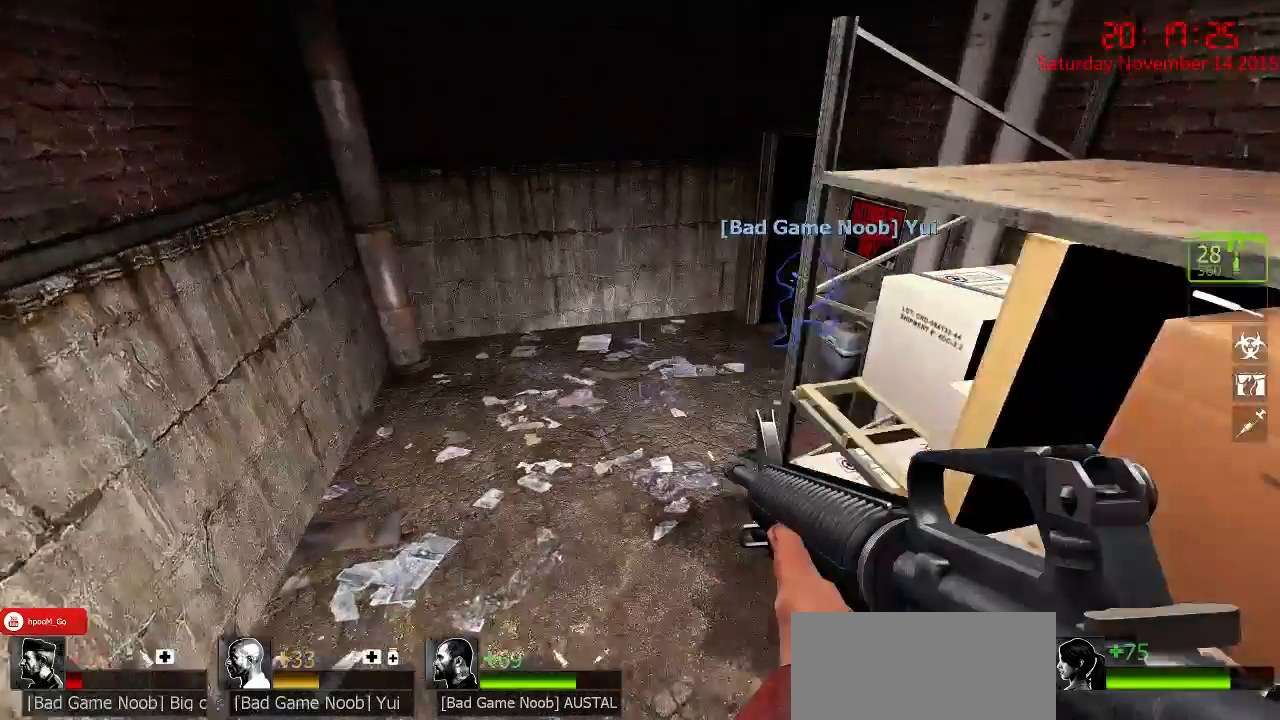
{"keys": [], "mouse": [], "events": [[83, "a", "down"], [233, "a", "up"], [350, "q", "down"], [400, "q", "up"], [433, "w", "up"]]}
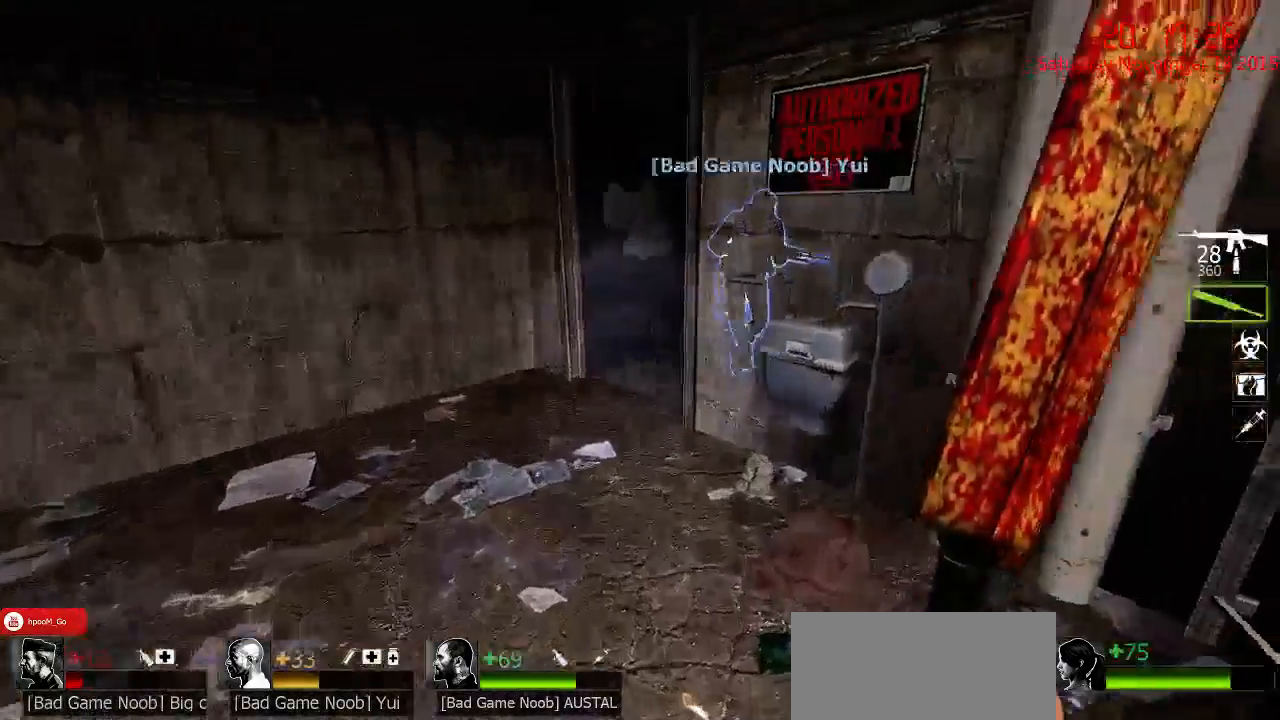
{"keys": ["w"], "mouse": [], "events": [[17, "a", "down"], [217, "w", "down"], [450, "a", "up"]]}
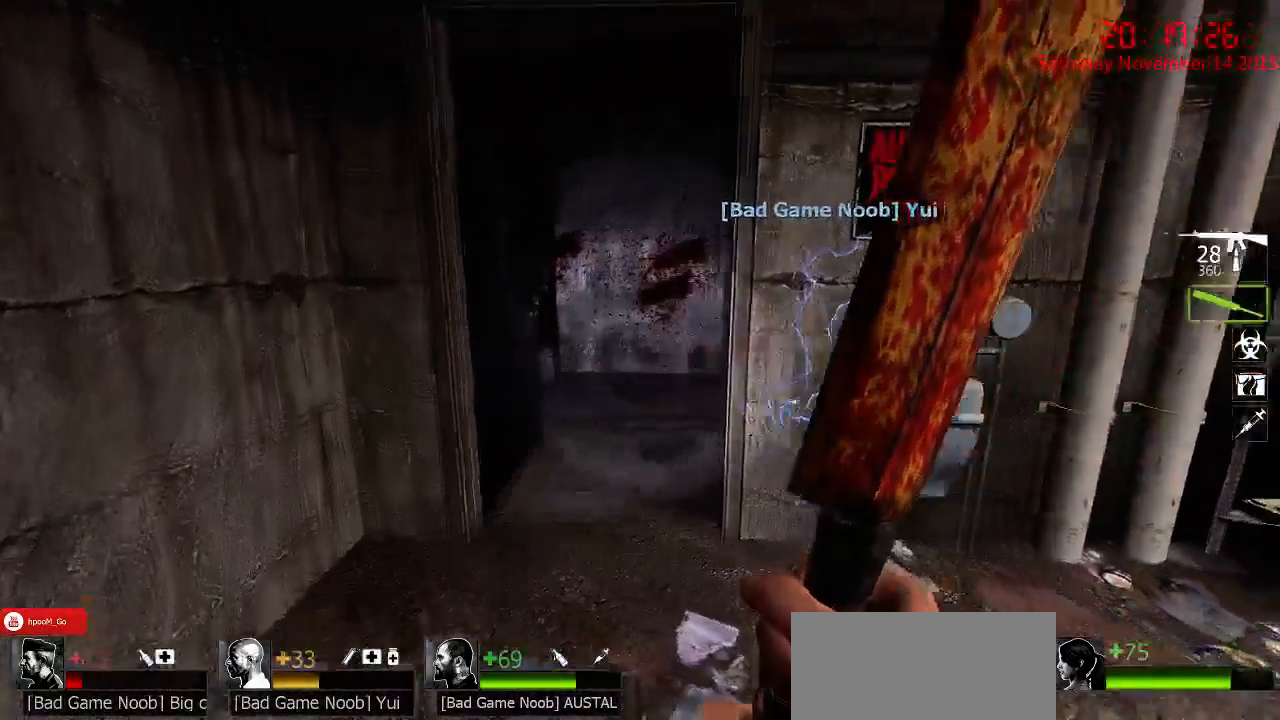
{"keys": ["a"], "mouse": [], "events": [[50, "d", "down"], [83, "q", "down"], [233, "q", "up"], [233, "w", "up"], [300, "d", "up"], [333, "a", "down"], [433, "w", "down"], [500, "w", "up"]]}
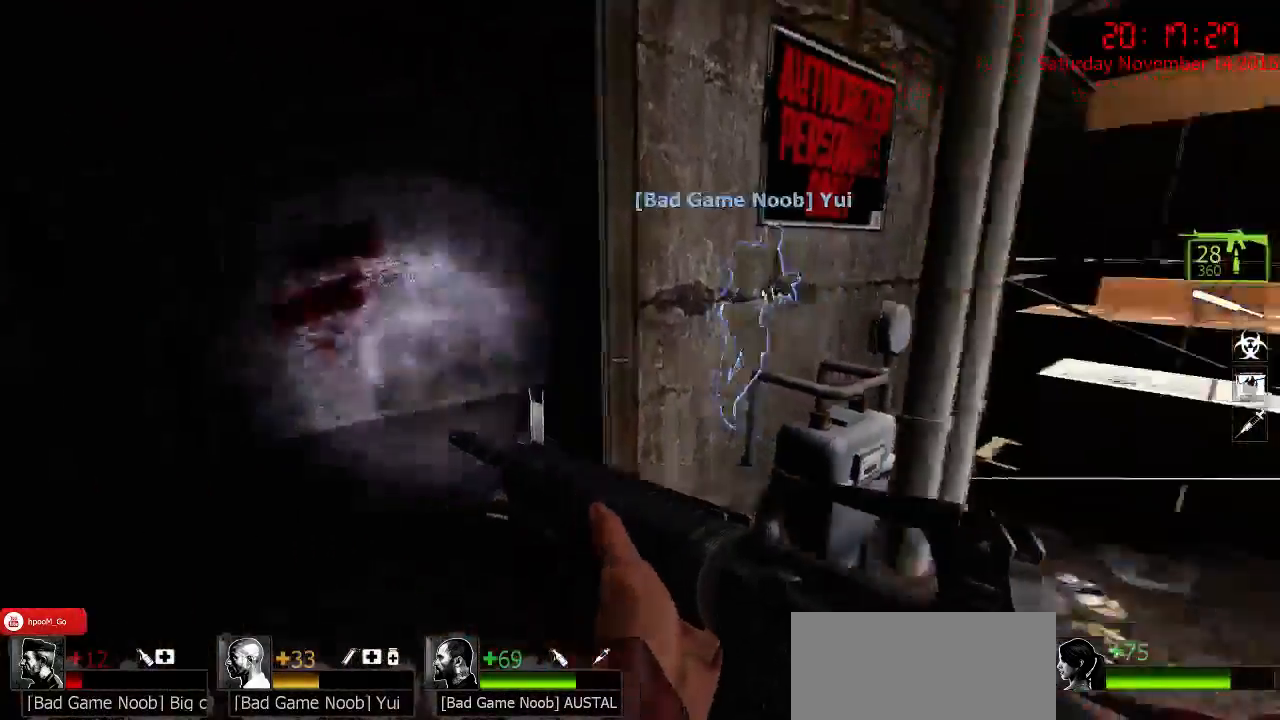
{"keys": [], "mouse": [], "events": [[33, "a", "up"], [67, "d", "down"], [250, "d", "up"]]}
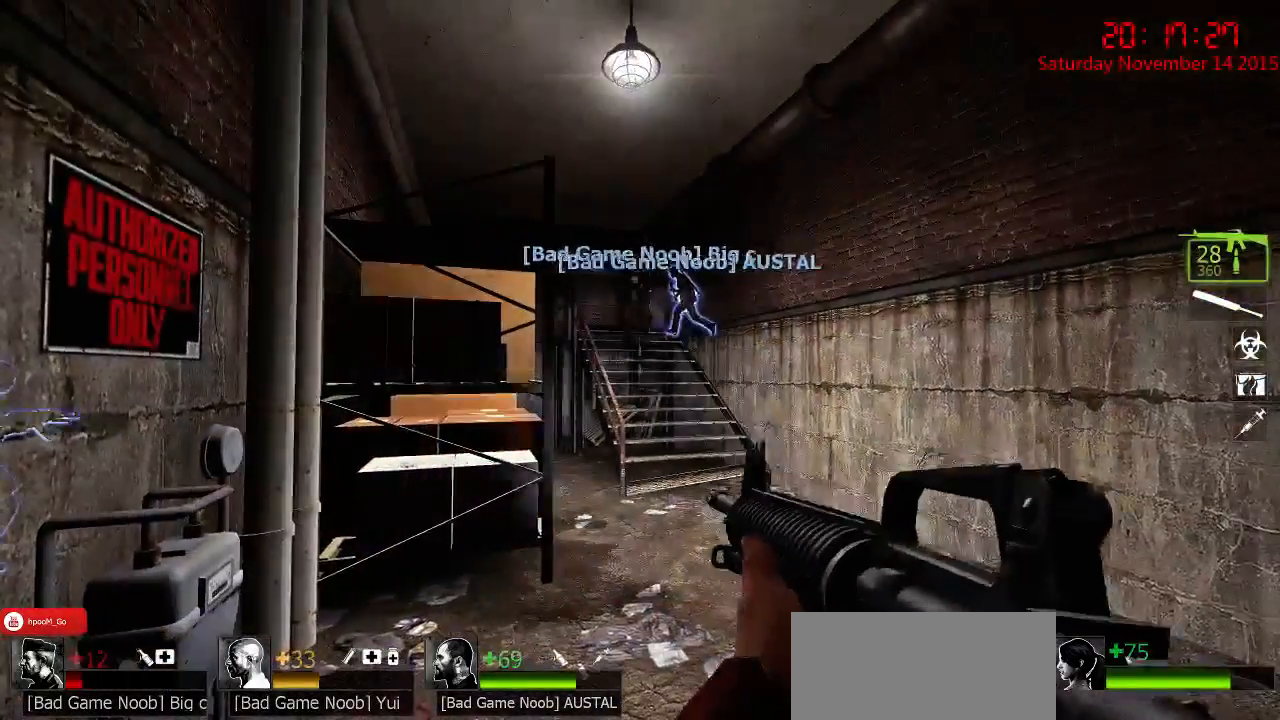
{"keys": ["d"], "mouse": [], "events": [[183, "a", "down"], [250, "w", "down"], [317, "a", "up"], [467, "d", "down"], [500, "w", "up"]]}
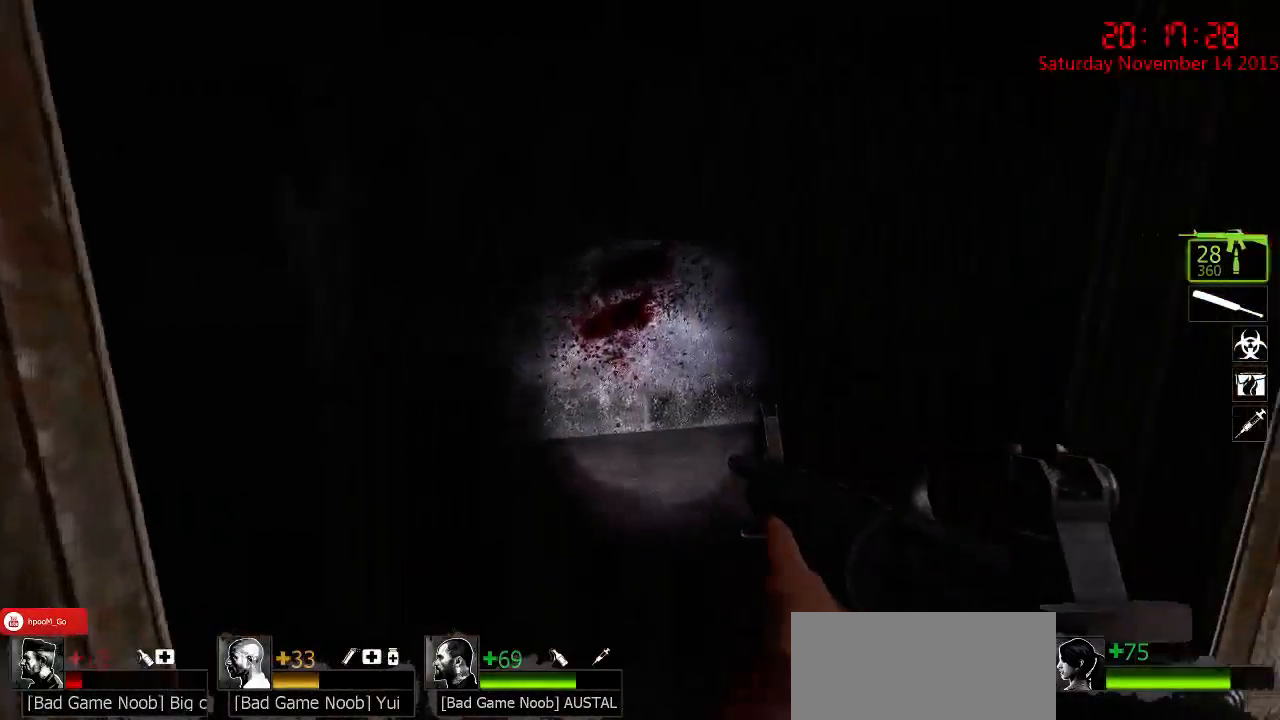
{"keys": ["d"], "mouse": [], "events": [[33, "d", "up"], [300, "a", "down"], [367, "a", "up"], [400, "d", "down"]]}
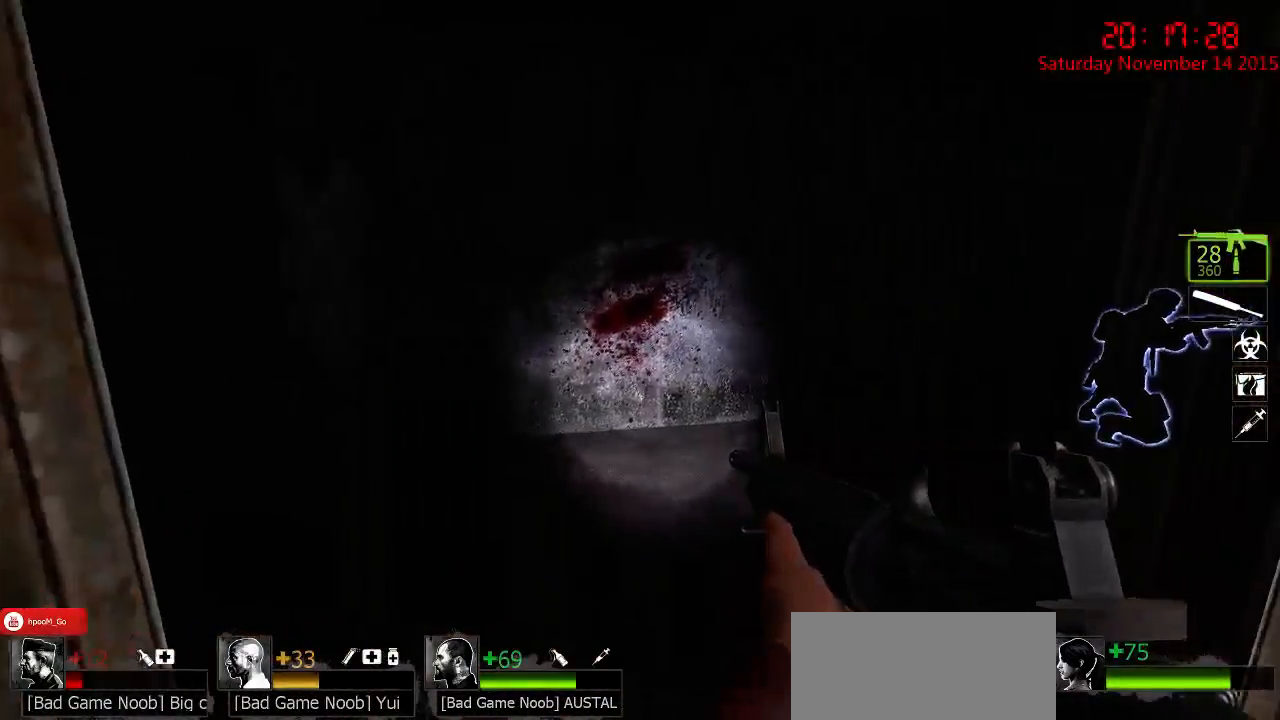
{"keys": ["d"], "mouse": [], "events": [[33, "d", "up"], [133, "a", "down"], [167, "a", "up"], [167, "w", "down"], [250, "d", "down"], [283, "d", "up"], [450, "d", "down"], [450, "w", "up"]]}
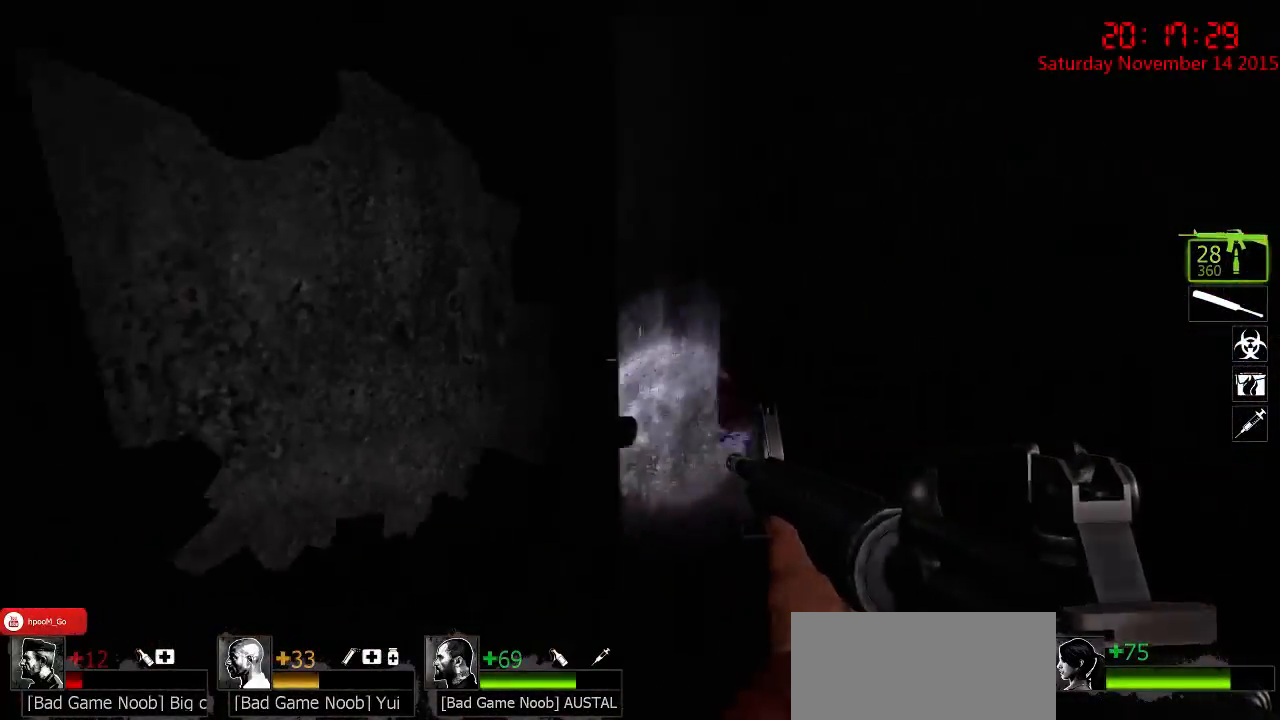
{"keys": ["w"], "mouse": [], "events": [[83, "d", "up"], [150, "a", "down"], [217, "a", "up"], [367, "a", "down"], [467, "a", "up"], [467, "w", "down"]]}
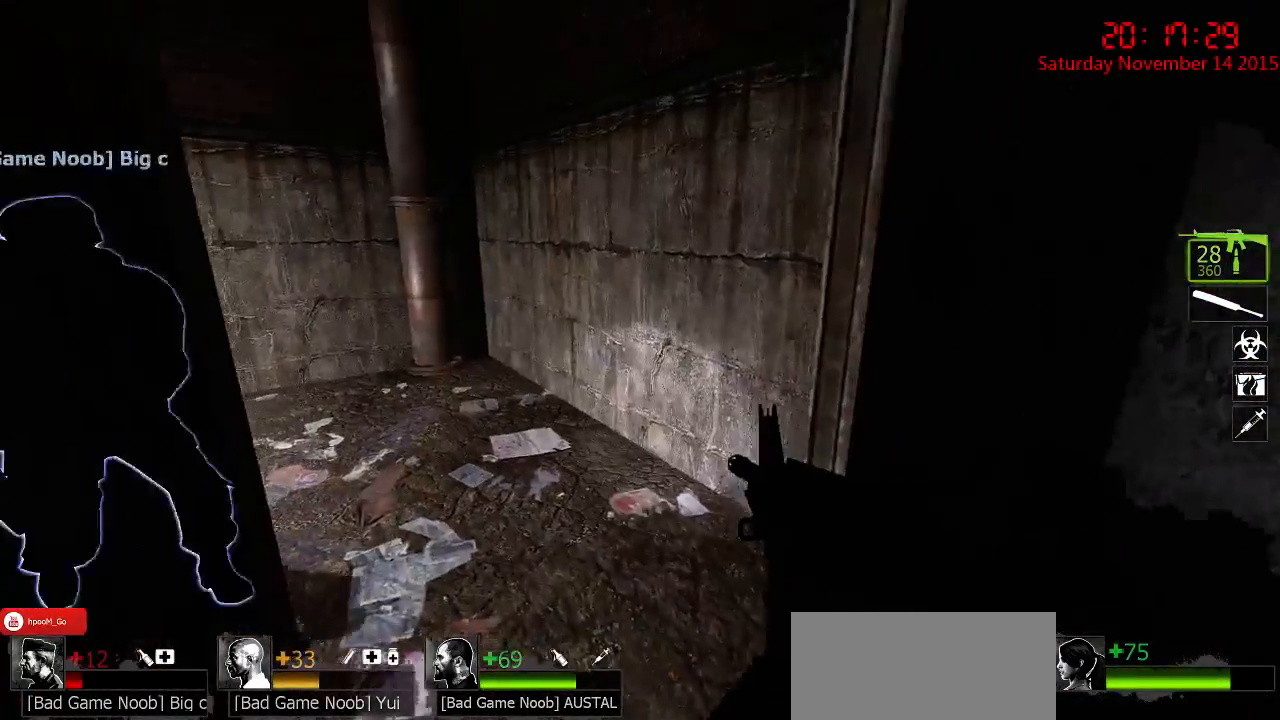
{"keys": ["d", "w"], "mouse": [], "events": [[133, "w", "up"], [167, "5", "down"], [233, "5", "up"], [467, "d", "down"], [467, "w", "down"]]}
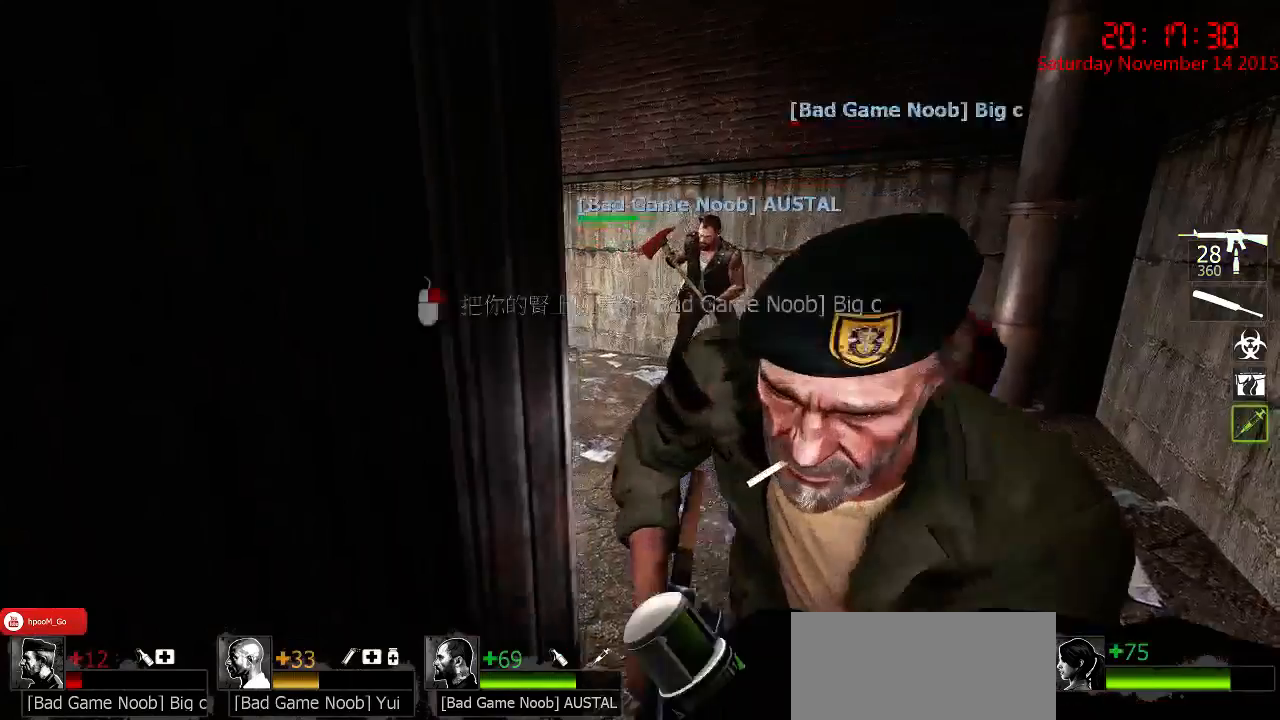
{"keys": [], "mouse": [], "events": [[100, "w", "up"], [167, "w", "down"], [383, "d", "up"], [383, "w", "up"]]}
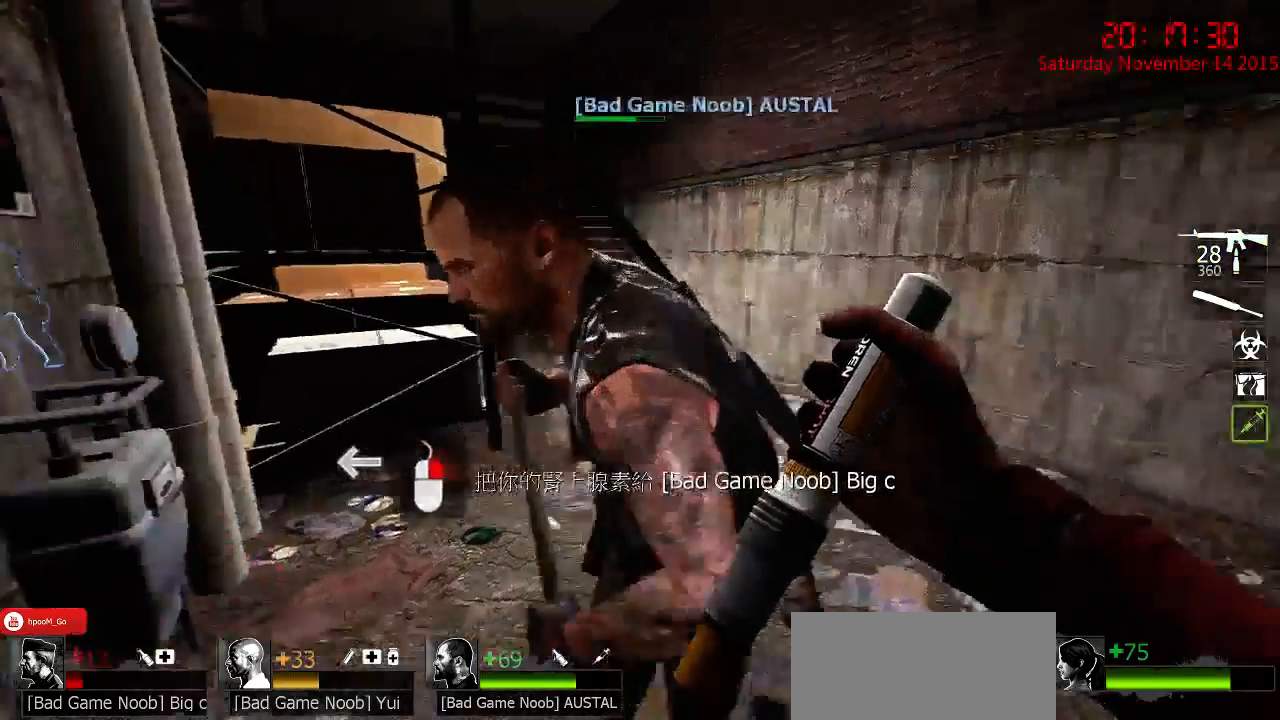
{"keys": ["w"], "mouse": [], "events": [[317, "w", "down"]]}
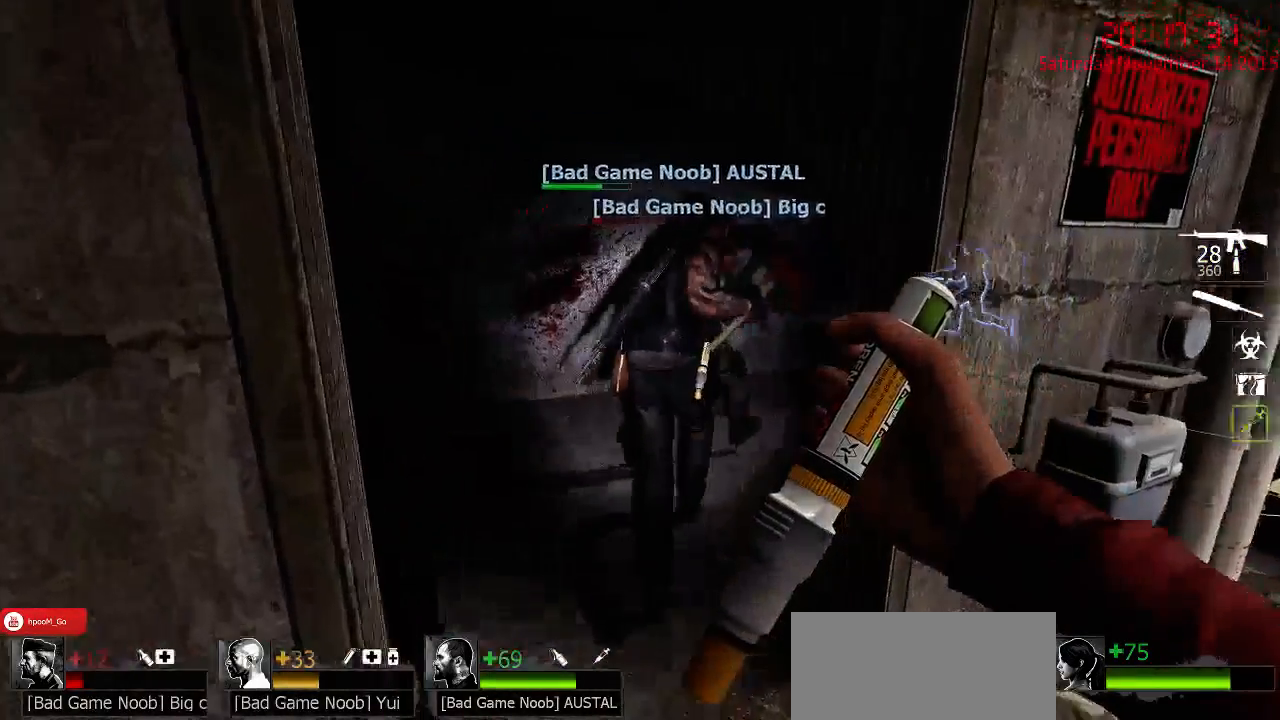
{"keys": ["a", "w"], "mouse": [], "events": [[267, "a", "down"]]}
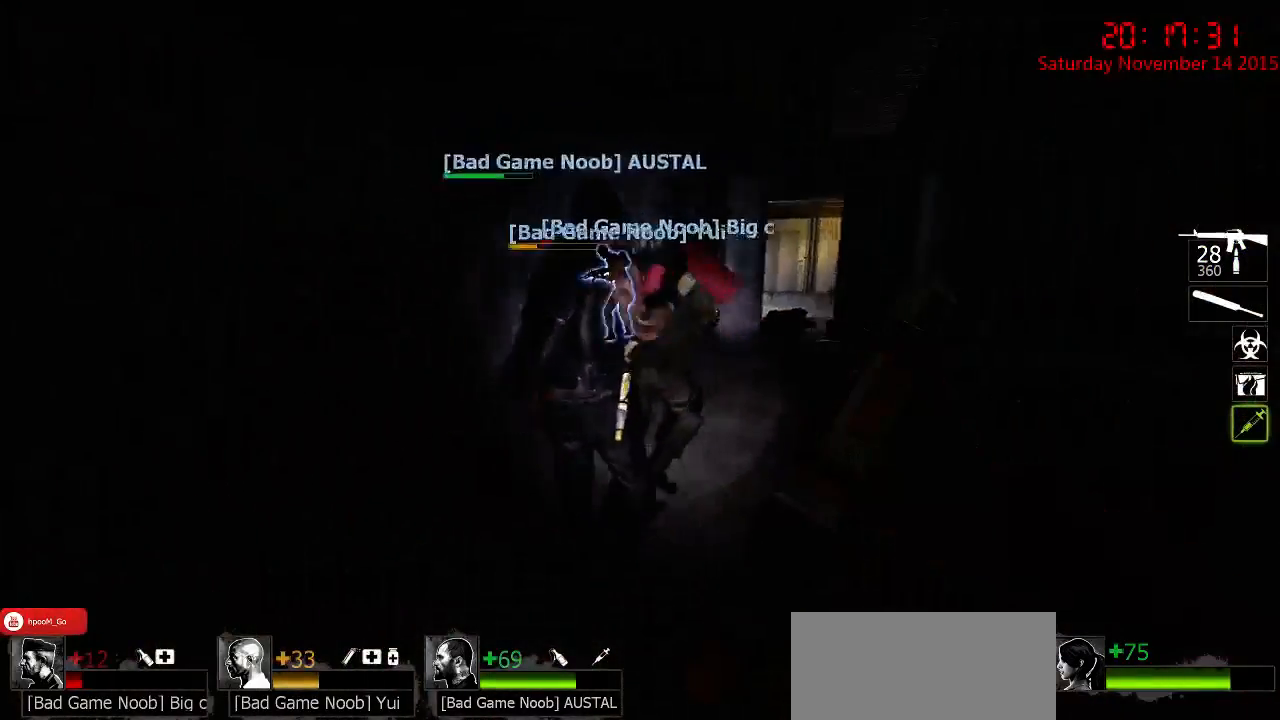
{"keys": [], "mouse": [], "events": [[50, "a", "up"], [83, "w", "up"], [183, "d", "down"], [217, "w", "down"], [317, "d", "up"], [417, "w", "up"]]}